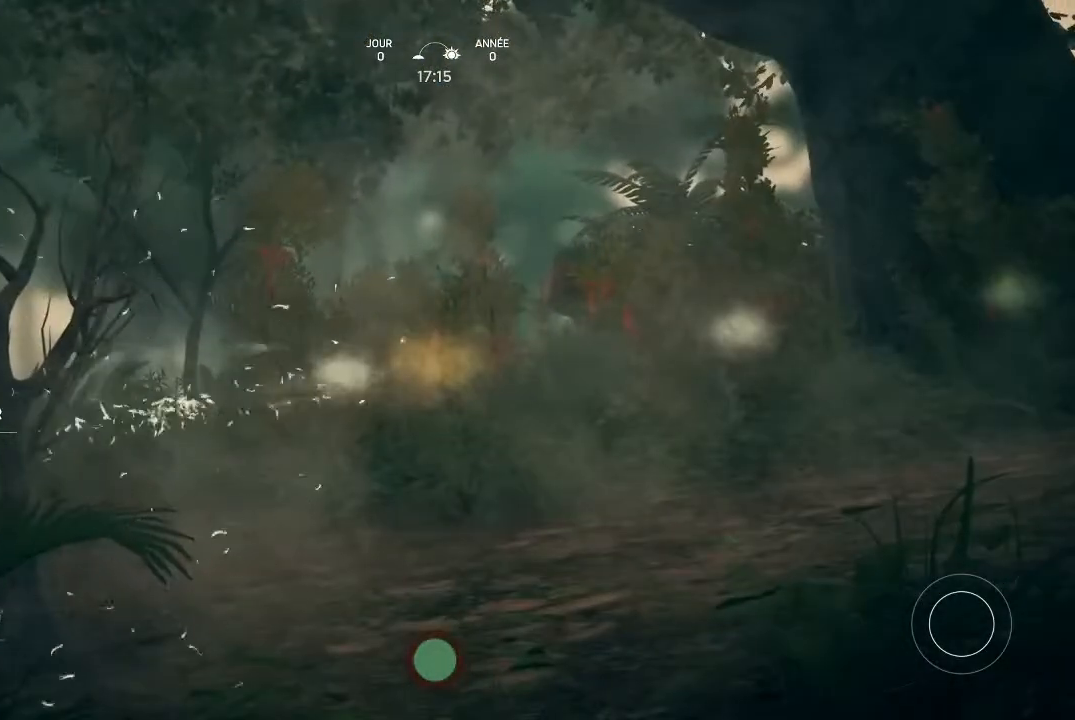
Gameplay with a controller (Xbox layout); each line is a JSON object with the inputs held at the frame after it. "events" lists button and stick changes between this image and that frame as [ms after this image, input, new state], when the widget could be followed in between.
{"buttons": [], "left_stick": "center", "right_stick": "center", "events": [[433, "X", "up"]]}
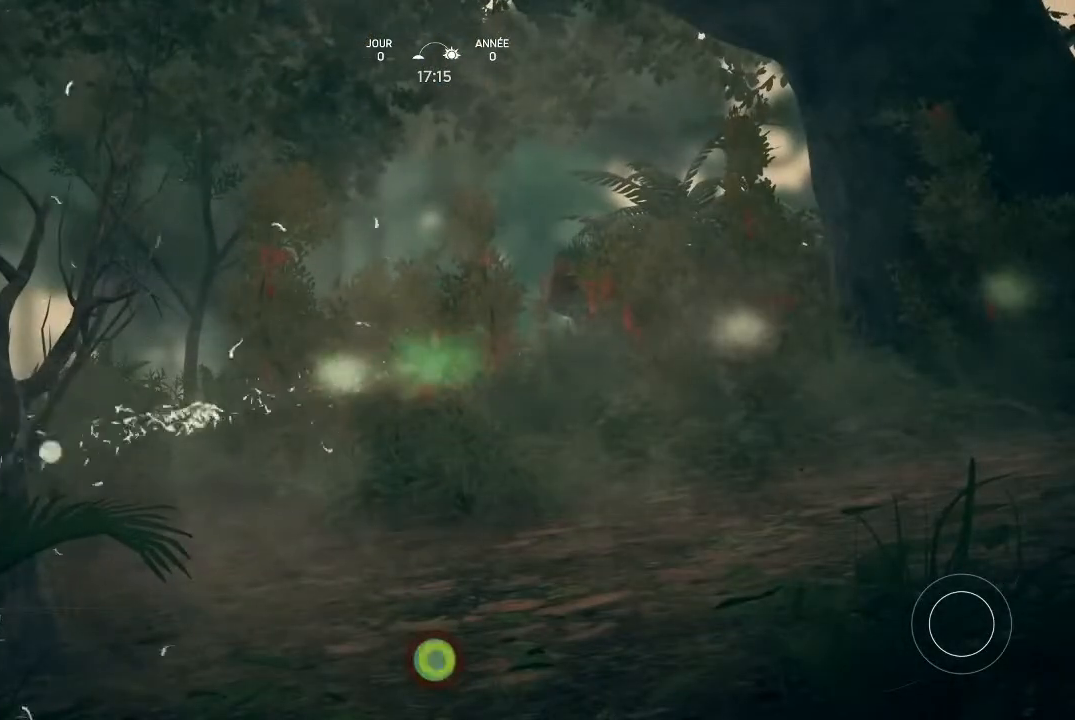
{"buttons": [], "left_stick": "center", "right_stick": "center", "events": []}
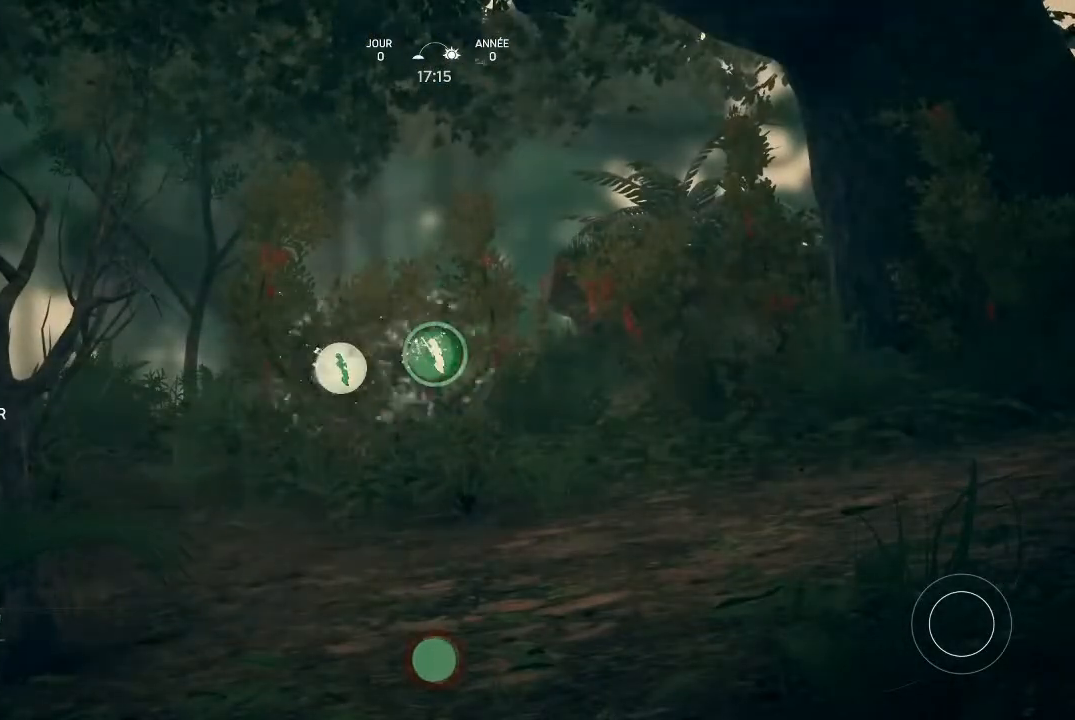
{"buttons": [], "left_stick": "center", "right_stick": "center", "events": [[267, "right_stick", "right"], [500, "right_stick", "center"]]}
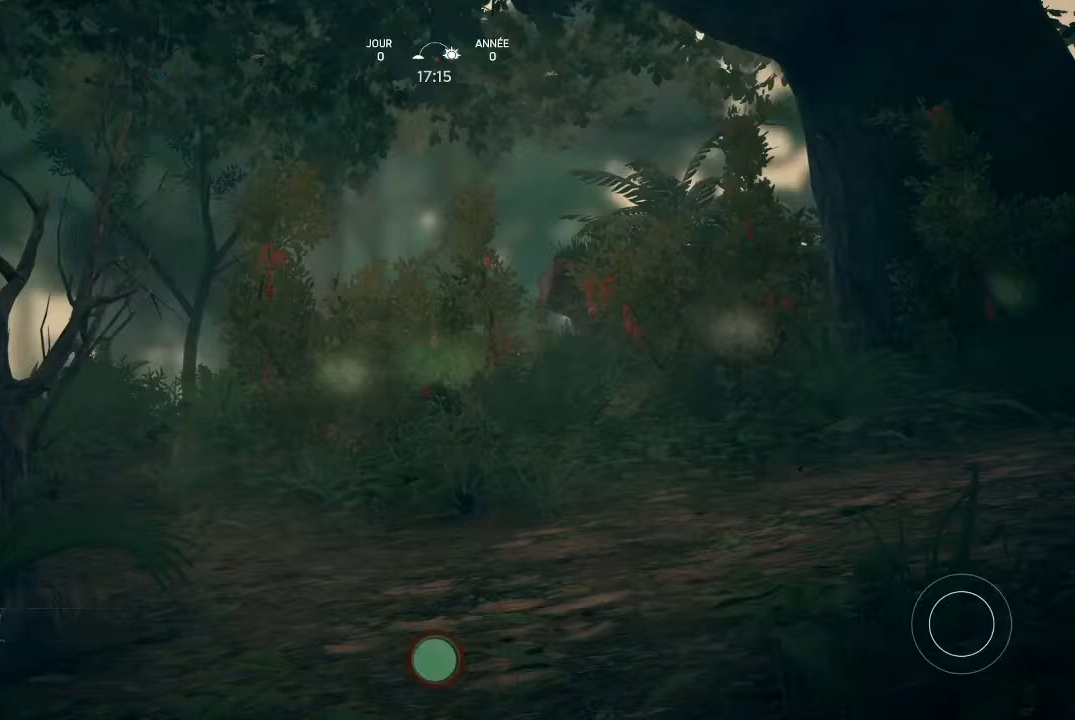
{"buttons": [], "left_stick": "center", "right_stick": "center", "events": []}
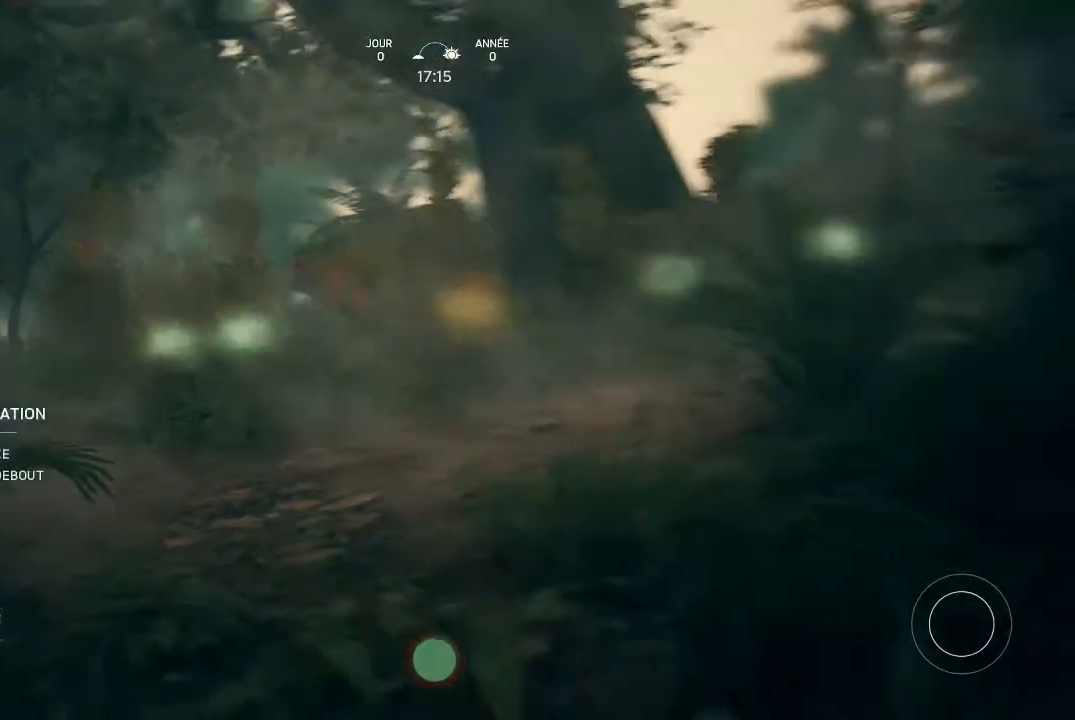
{"buttons": [], "left_stick": "center", "right_stick": "center", "events": []}
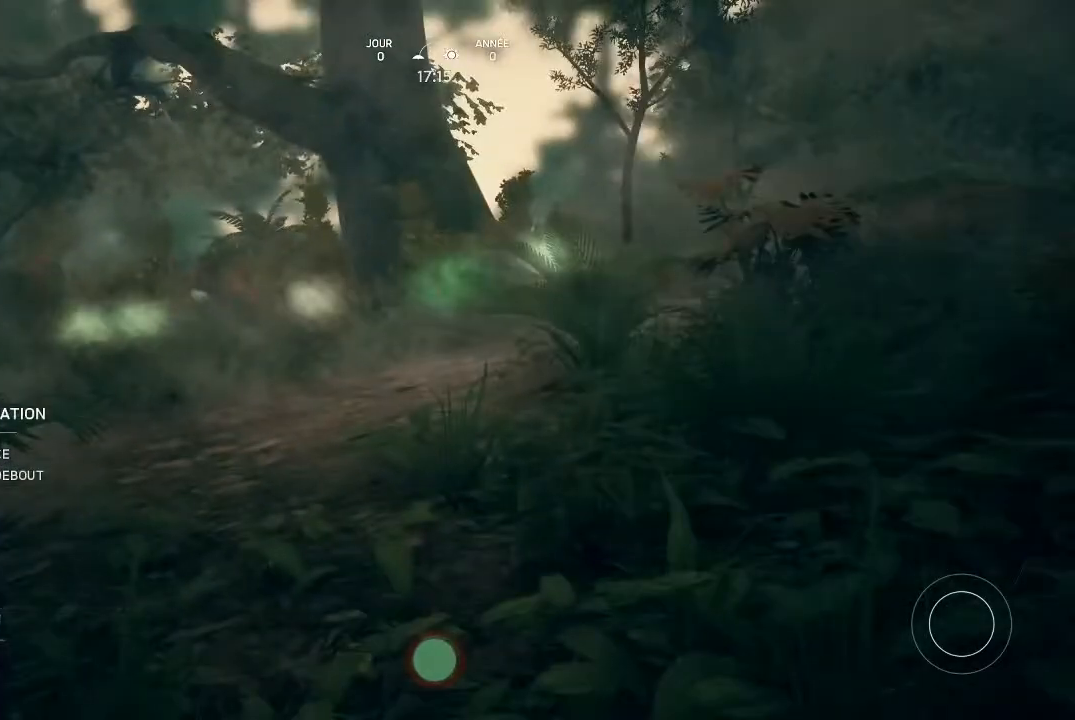
{"buttons": [], "left_stick": "center", "right_stick": "center", "events": [[300, "right_stick", "left"], [467, "right_stick", "center"]]}
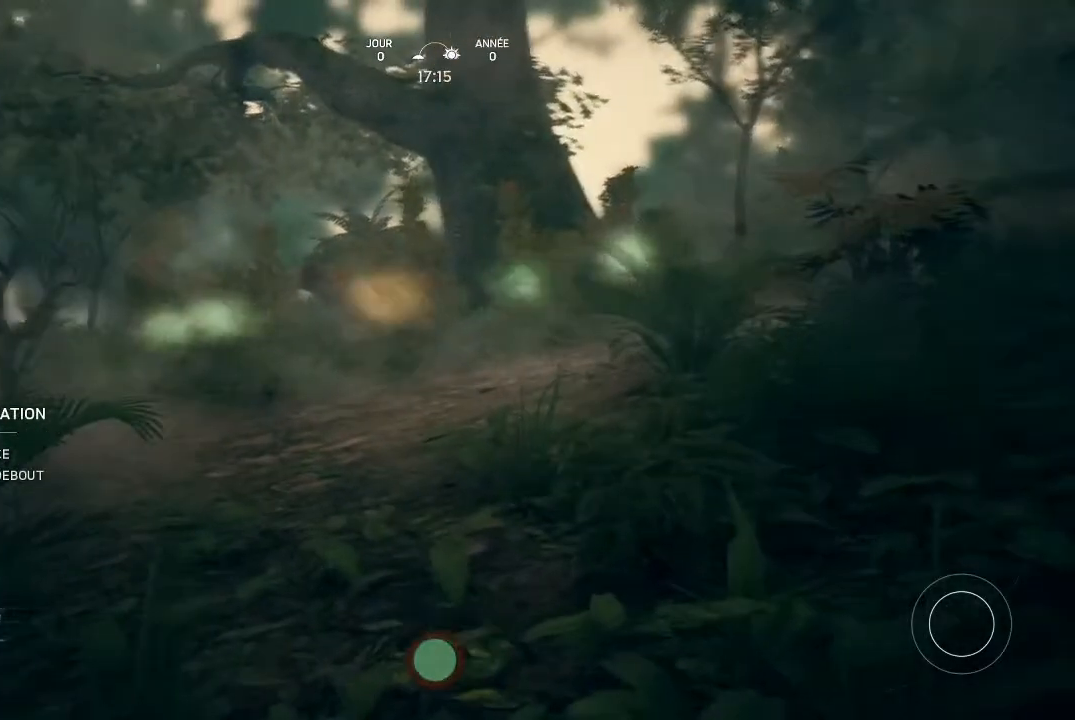
{"buttons": [], "left_stick": "center", "right_stick": "center", "events": []}
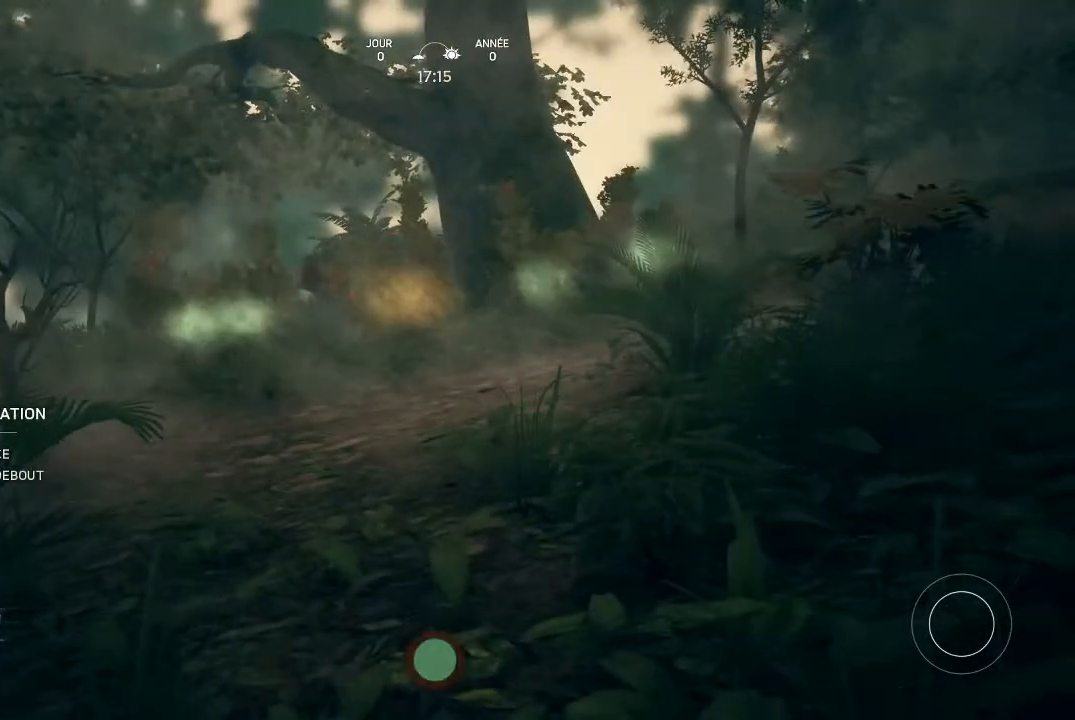
{"buttons": ["X"], "left_stick": "center", "right_stick": "center", "events": [[33, "X", "down"]]}
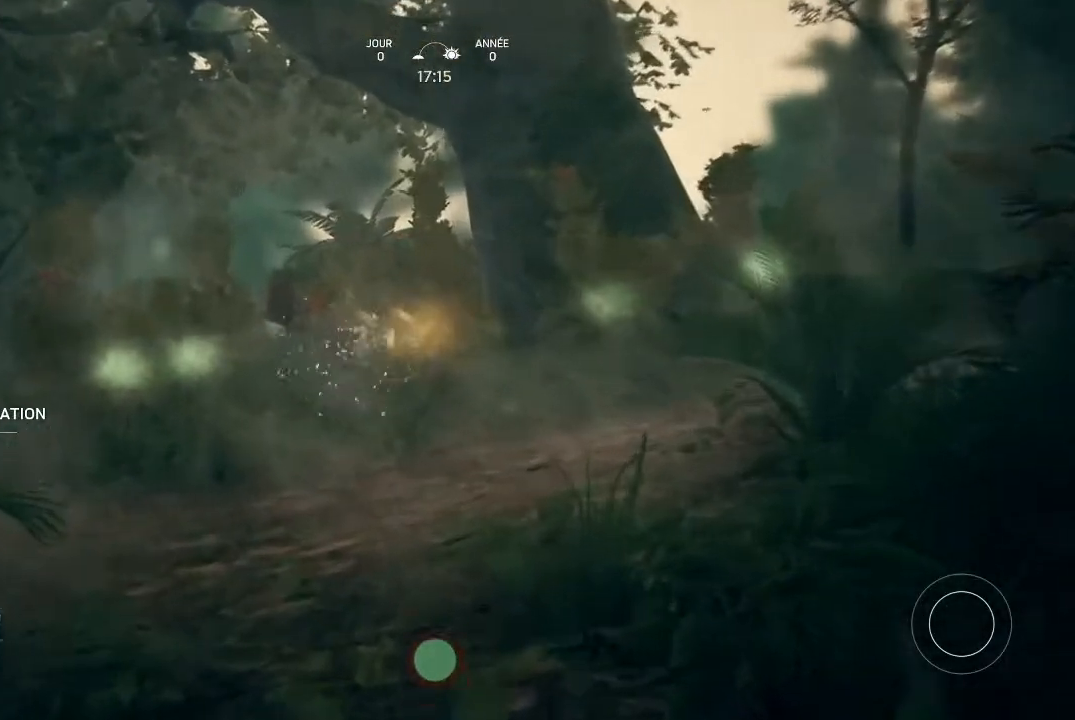
{"buttons": ["X"], "left_stick": "center", "right_stick": "center", "events": []}
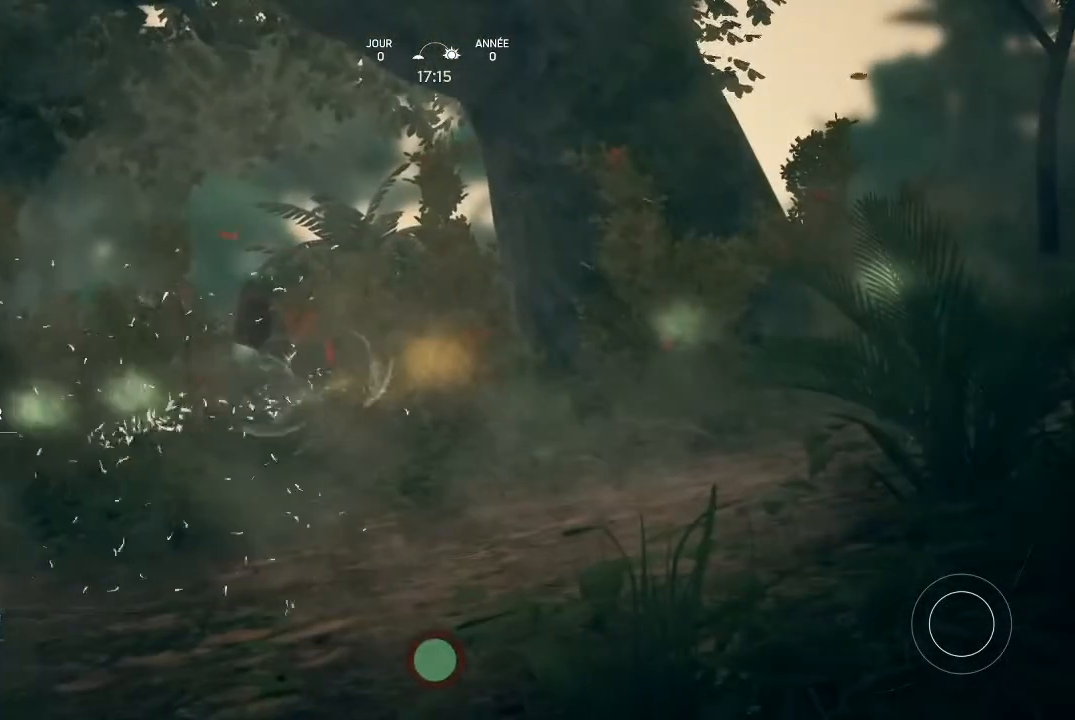
{"buttons": ["X"], "left_stick": "center", "right_stick": "center", "events": []}
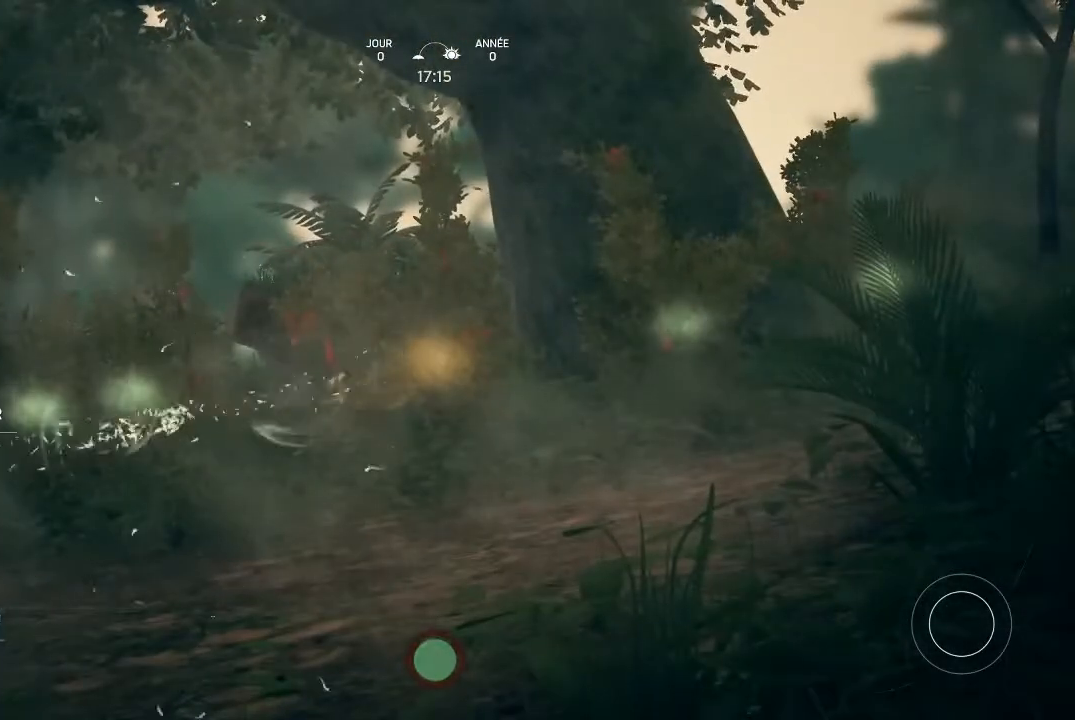
{"buttons": [], "left_stick": "center", "right_stick": "center", "events": [[233, "X", "up"]]}
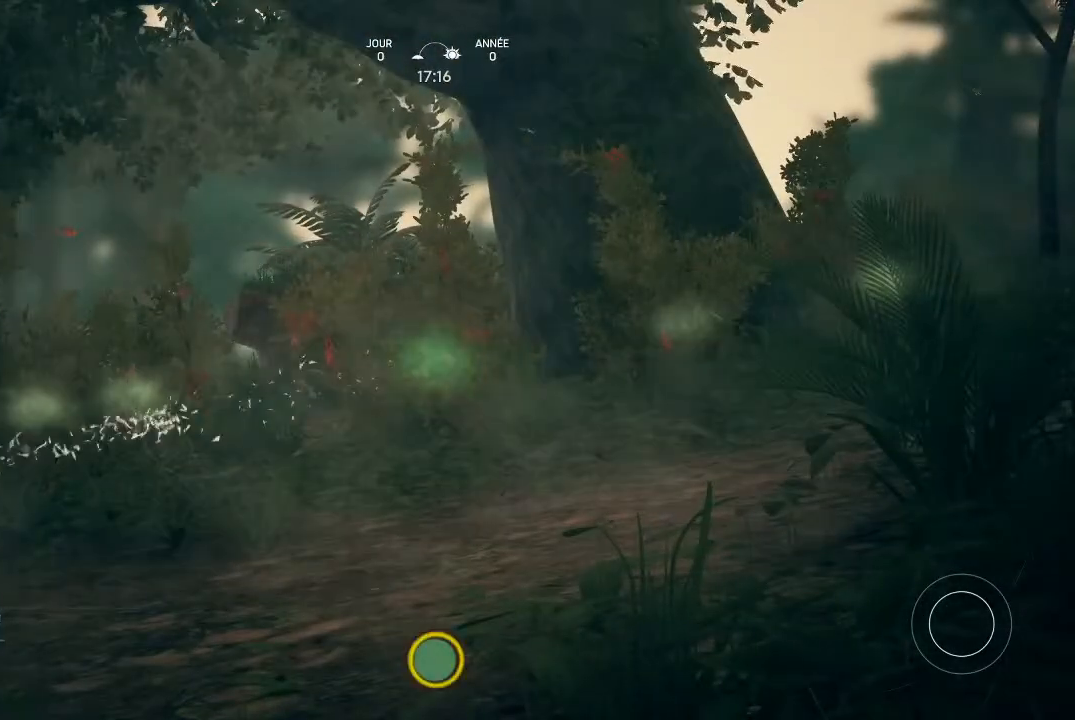
{"buttons": [], "left_stick": "center", "right_stick": "center", "events": []}
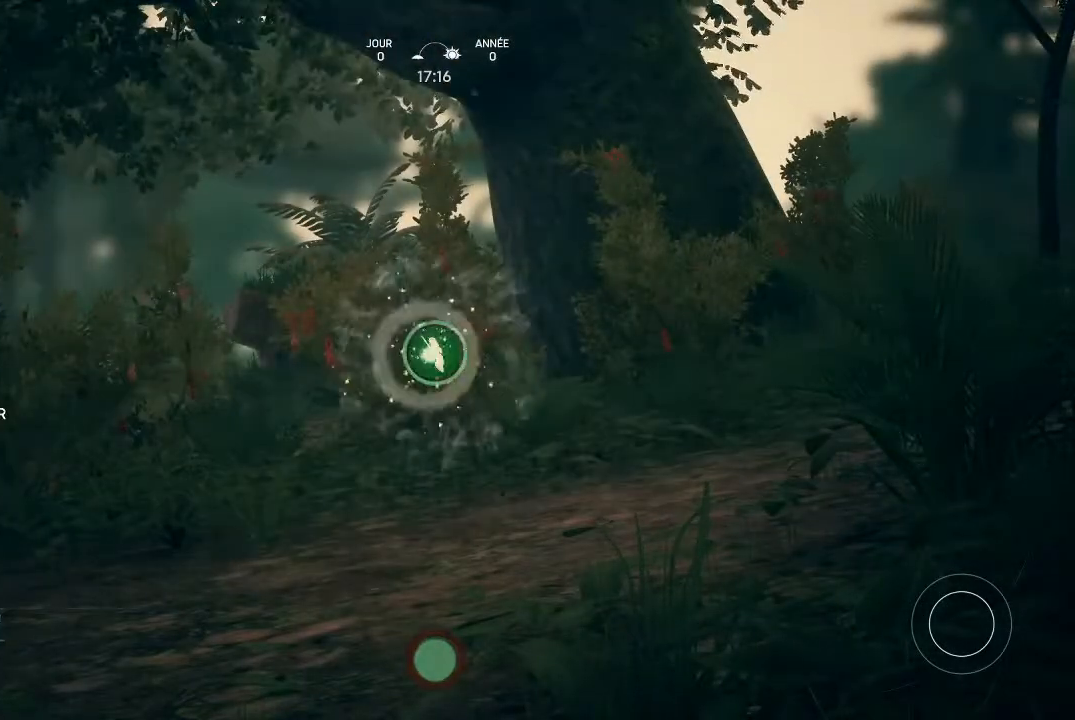
{"buttons": [], "left_stick": "center", "right_stick": "center", "events": []}
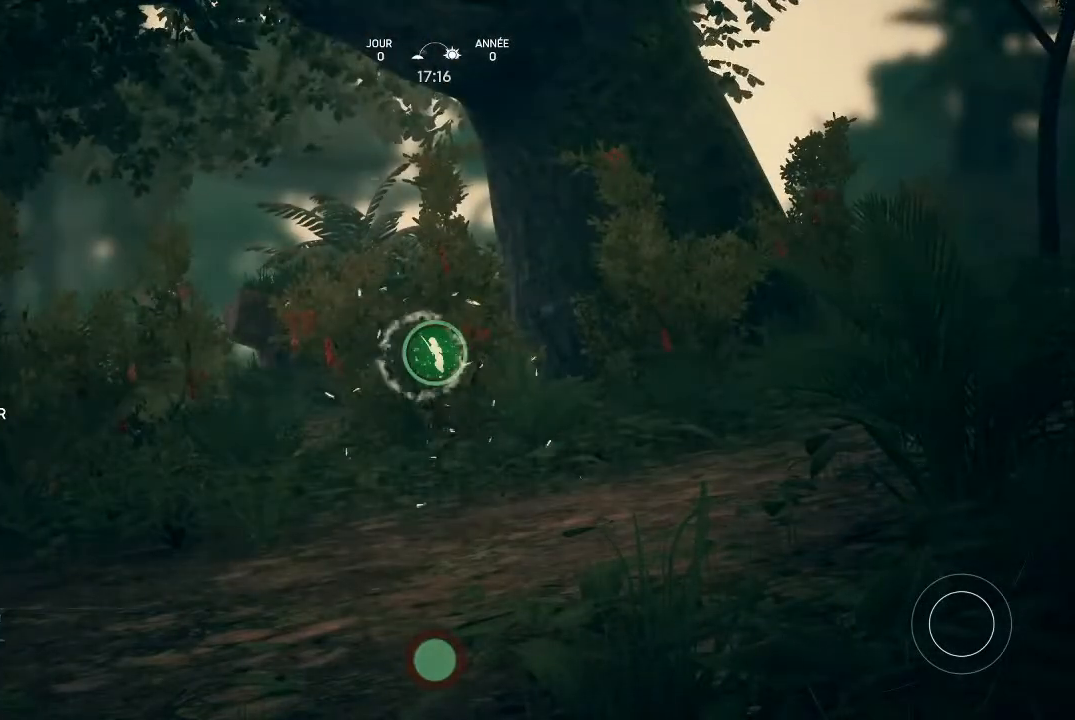
{"buttons": [], "left_stick": "center", "right_stick": "center", "events": []}
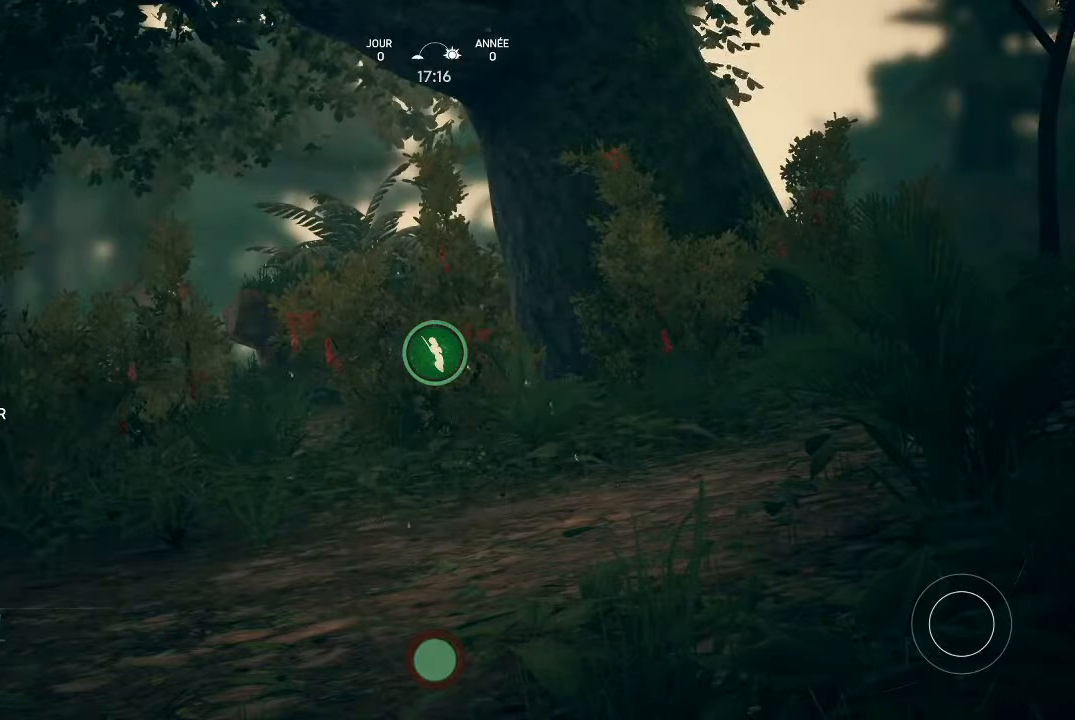
{"buttons": [], "left_stick": "center", "right_stick": "center", "events": []}
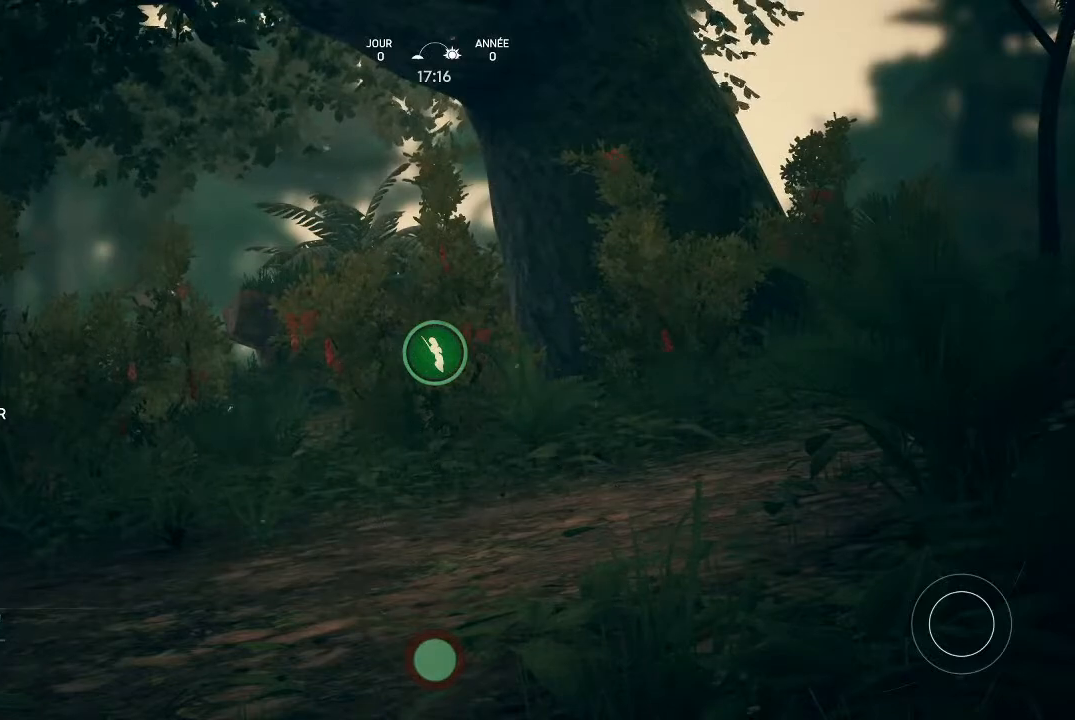
{"buttons": [], "left_stick": "center", "right_stick": "center", "events": []}
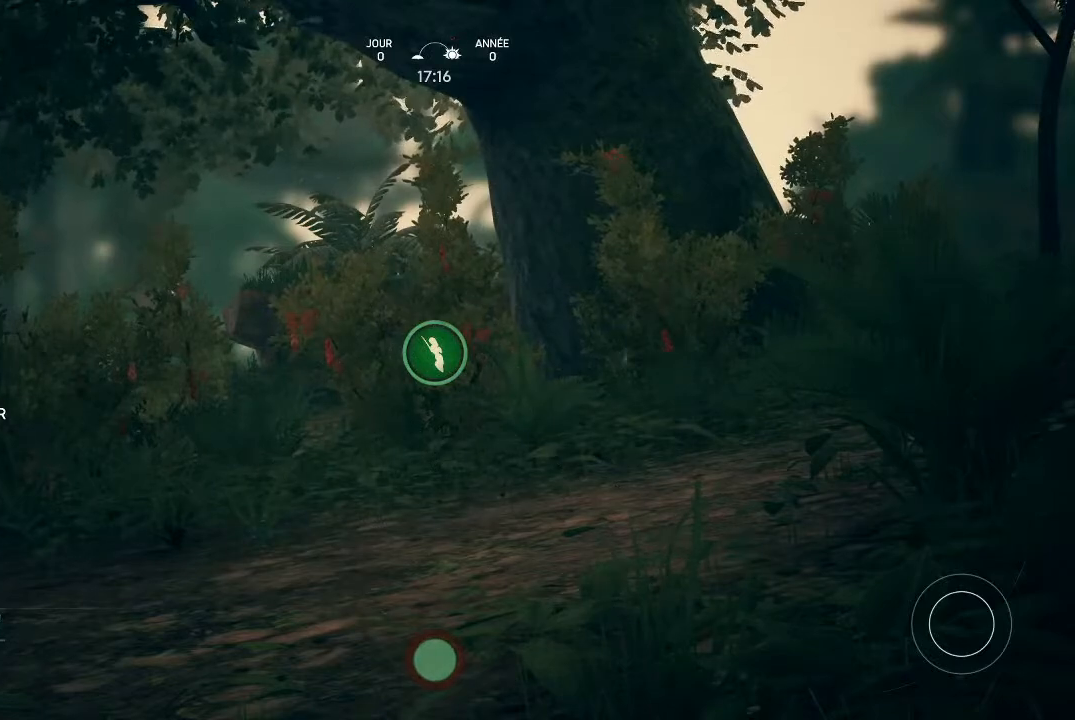
{"buttons": [], "left_stick": "center", "right_stick": "center", "events": []}
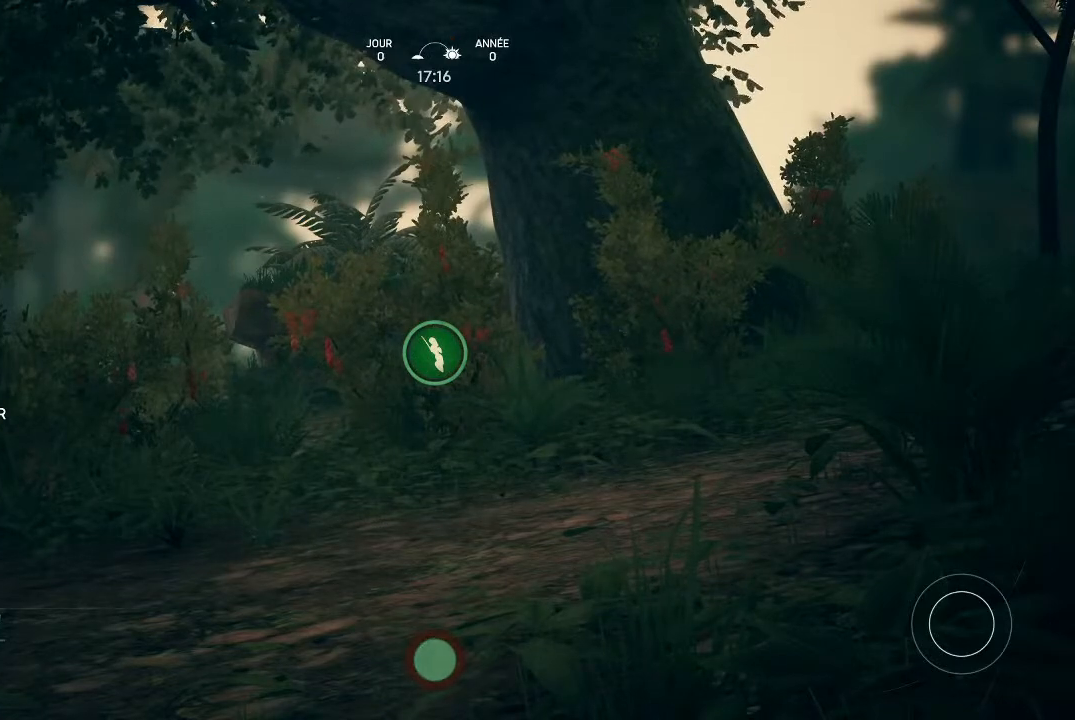
{"buttons": [], "left_stick": "center", "right_stick": "center", "events": []}
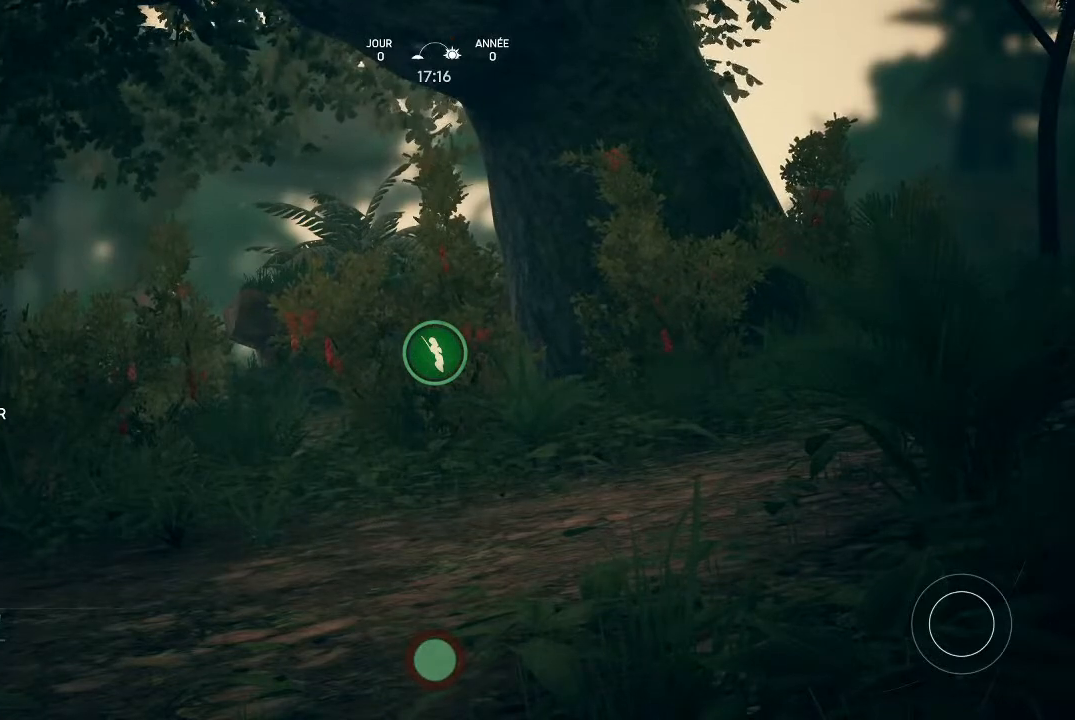
{"buttons": [], "left_stick": "center", "right_stick": "right", "events": [[500, "right_stick", "right"]]}
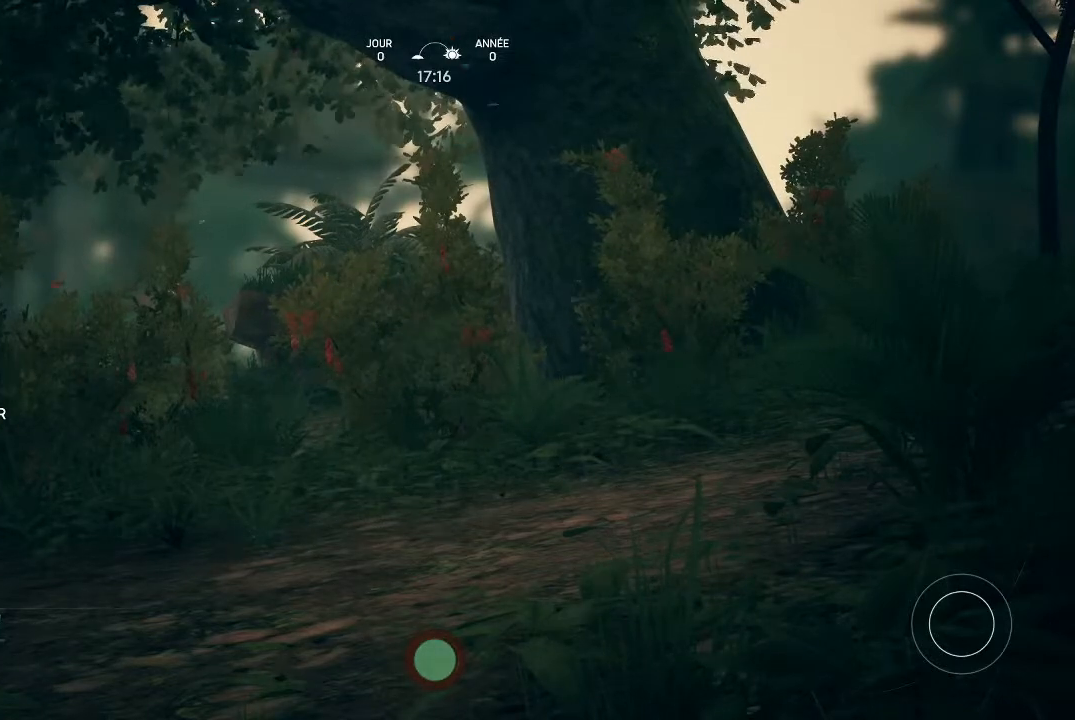
{"buttons": [], "left_stick": "center", "right_stick": "center", "events": [[267, "right_stick", "center"]]}
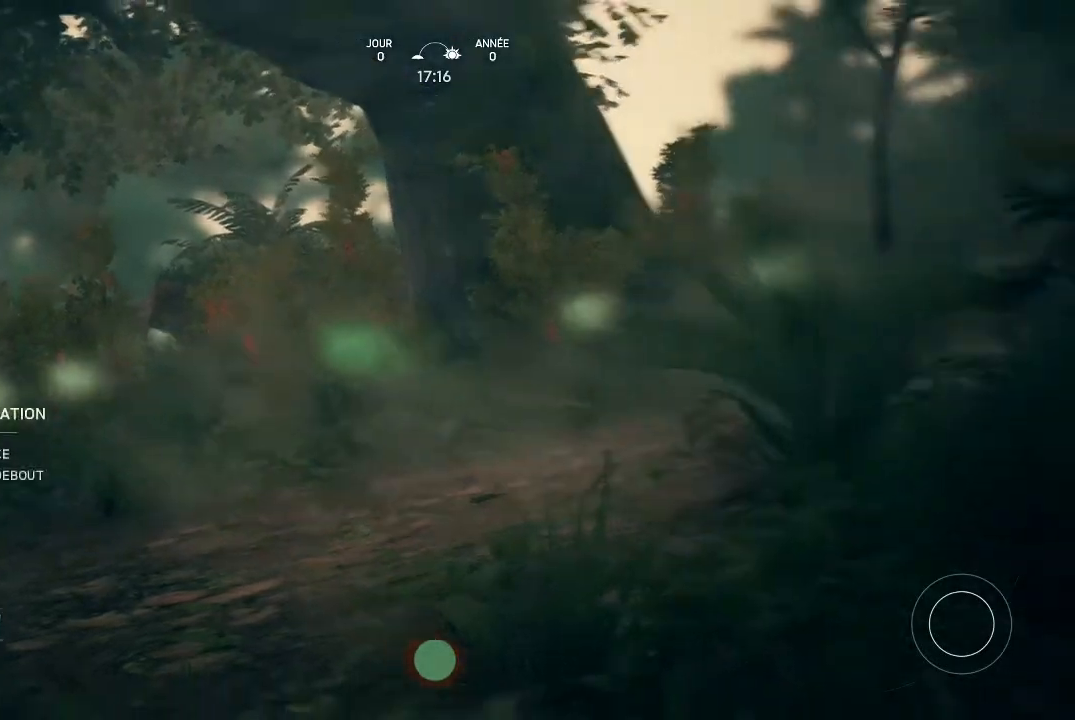
{"buttons": [], "left_stick": "up-right", "right_stick": "center", "events": [[233, "right_stick", "right"], [400, "right_stick", "center"], [467, "left_stick", "up-right"]]}
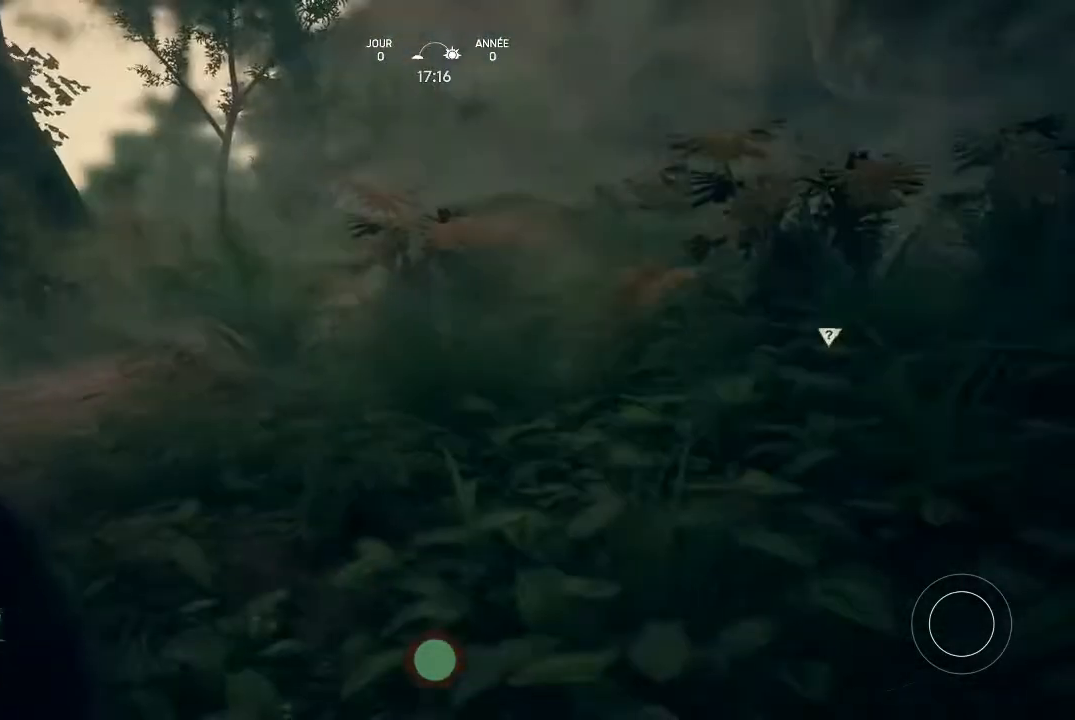
{"buttons": [], "left_stick": "up-right", "right_stick": "right", "events": [[400, "right_stick", "right"]]}
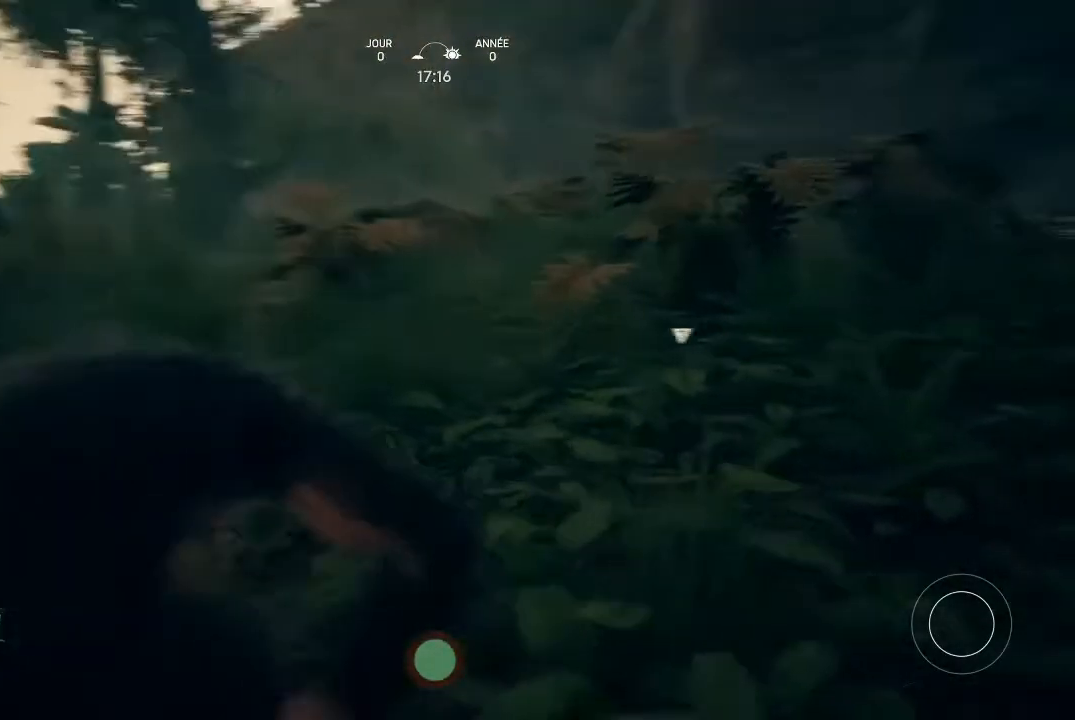
{"buttons": [], "left_stick": "center", "right_stick": "center", "events": [[133, "right_stick", "center"], [233, "left_stick", "center"]]}
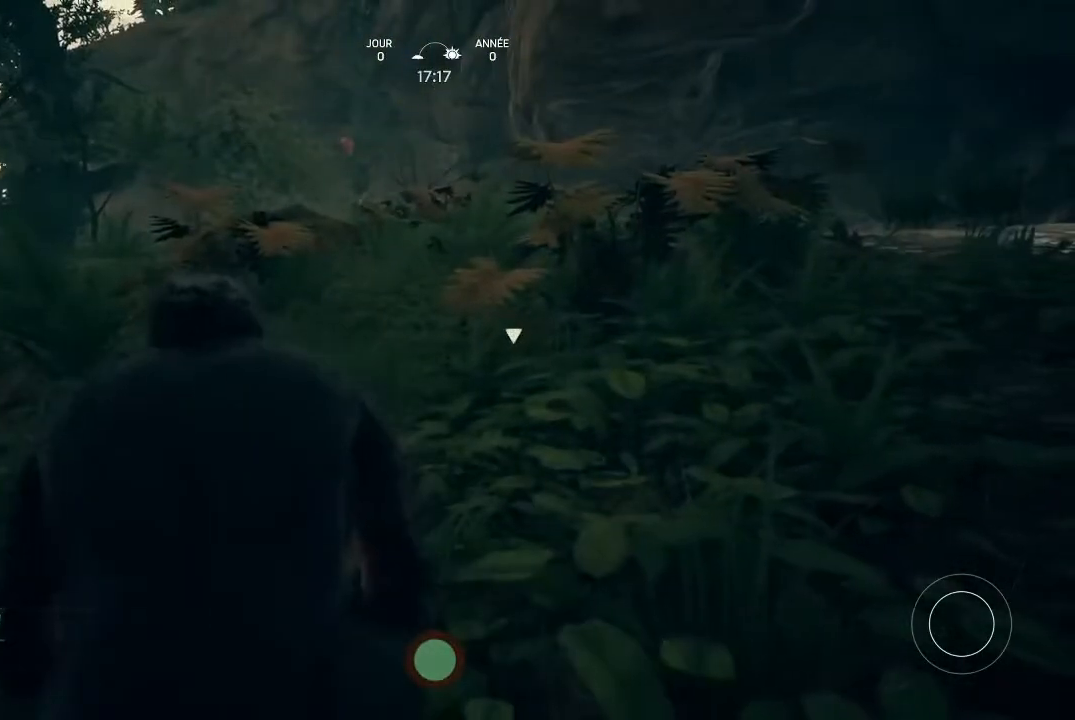
{"buttons": [], "left_stick": "center", "right_stick": "center", "events": []}
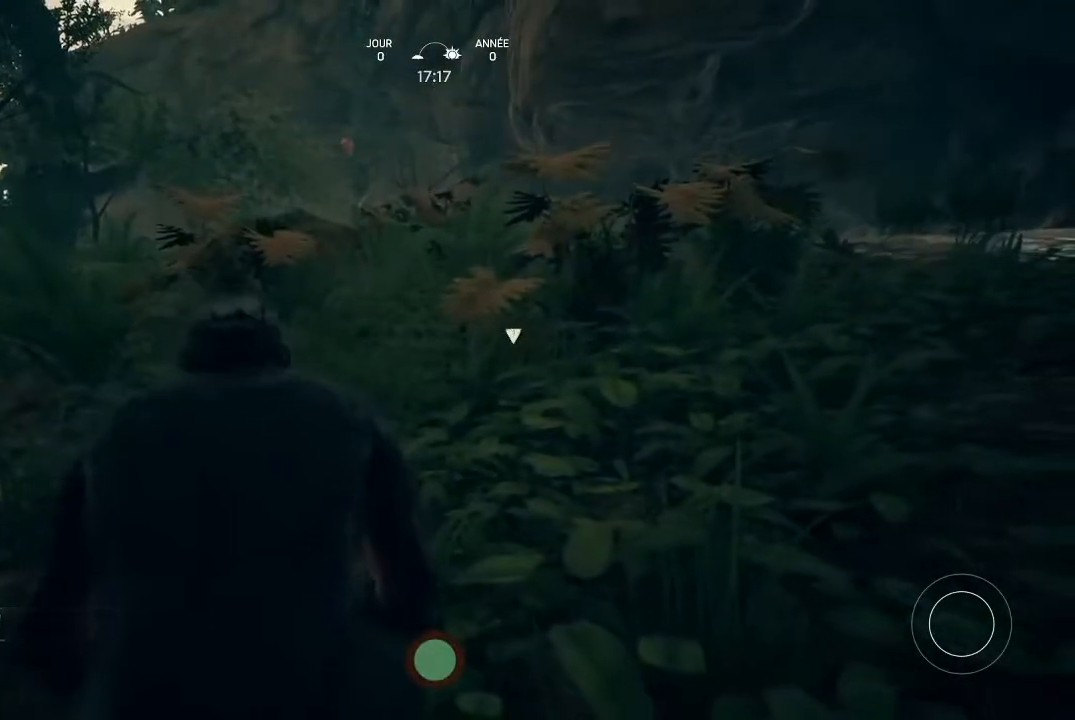
{"buttons": [], "left_stick": "center", "right_stick": "center", "events": []}
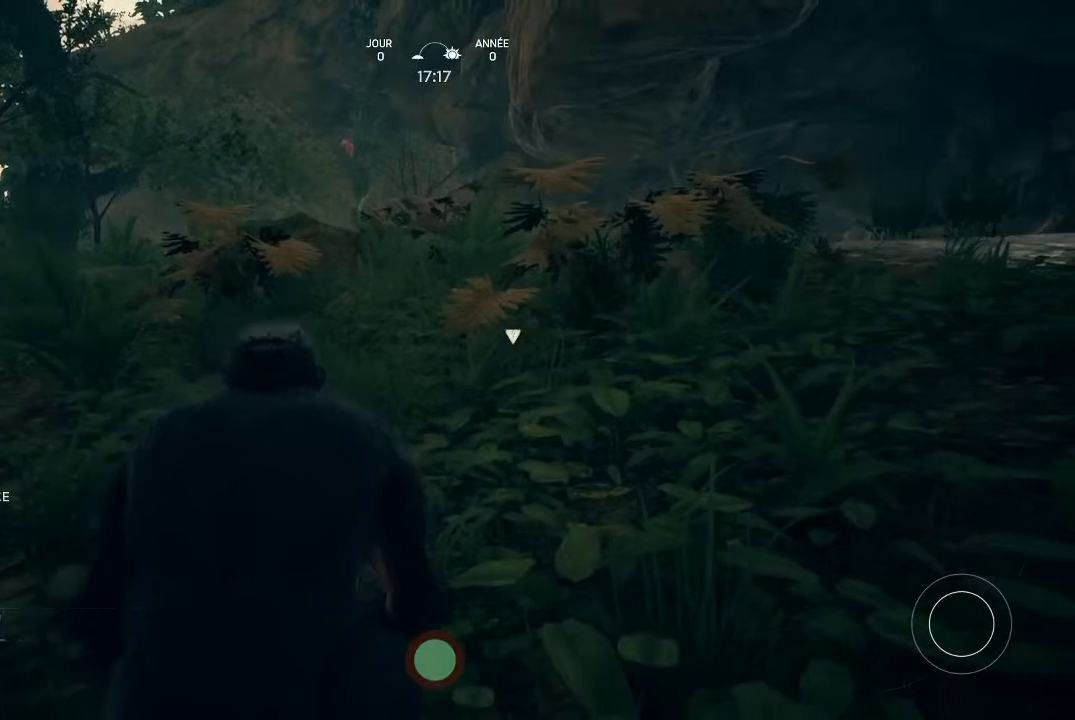
{"buttons": [], "left_stick": "center", "right_stick": "center", "events": []}
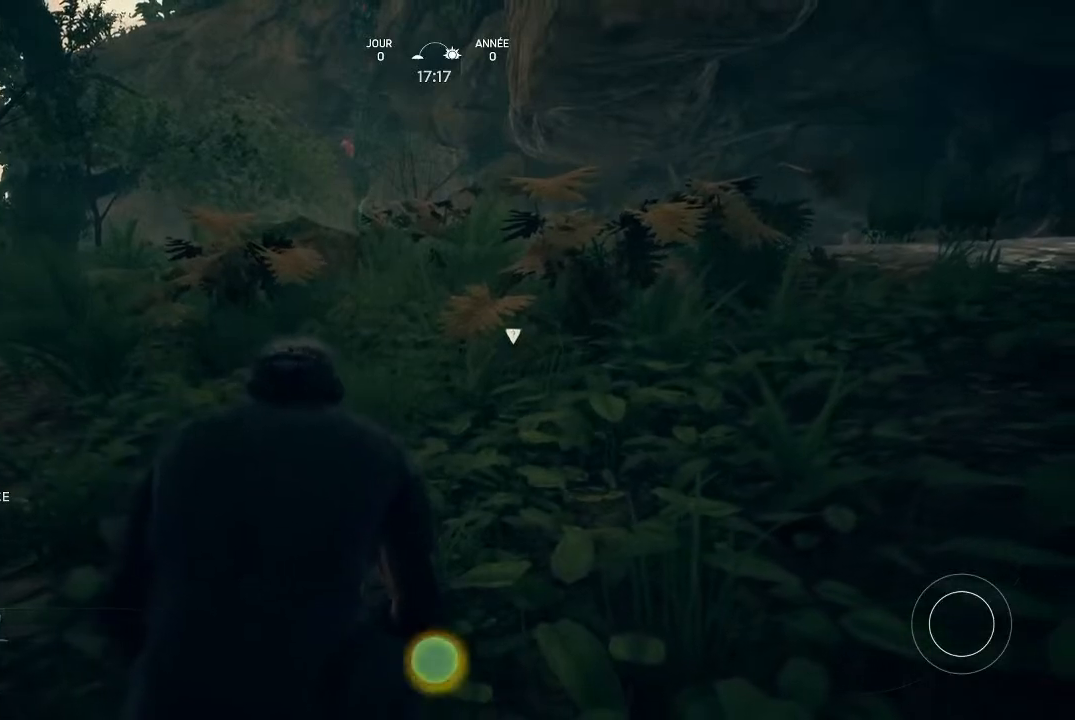
{"buttons": [], "left_stick": "center", "right_stick": "center", "events": []}
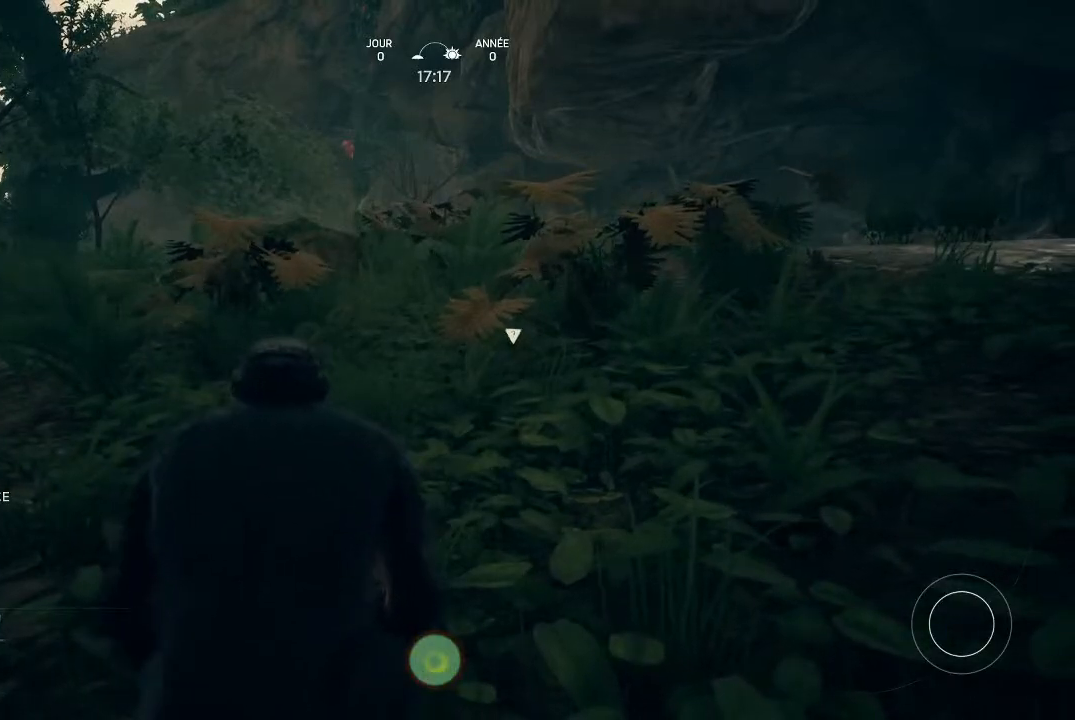
{"buttons": [], "left_stick": "center", "right_stick": "center", "events": []}
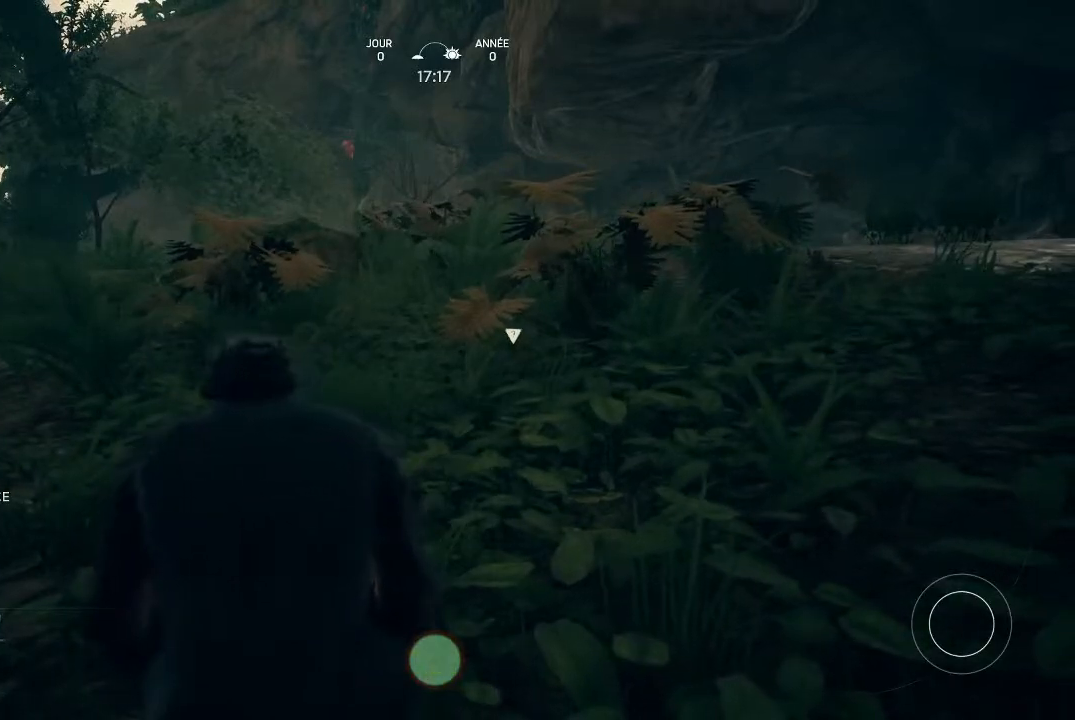
{"buttons": [], "left_stick": "center", "right_stick": "center", "events": [[233, "START", "down"], [400, "START", "up"]]}